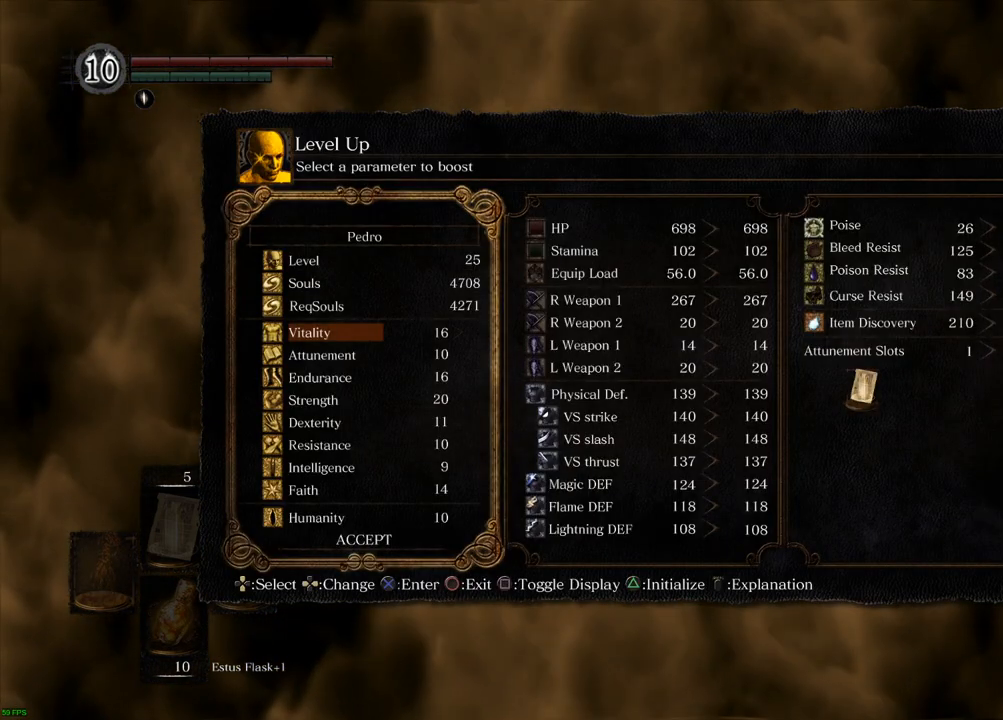
Gameplay with a controller (PlayStation layout); each line is a JSON object with the inputs held at the frame after it. "events" lists button and stick changes between this image and that frame as [ms after this image, input, new state], when the widget could be followed in between. Not read: L3 R3.
{"buttons": [], "left_stick": "center", "right_stick": "center", "events": []}
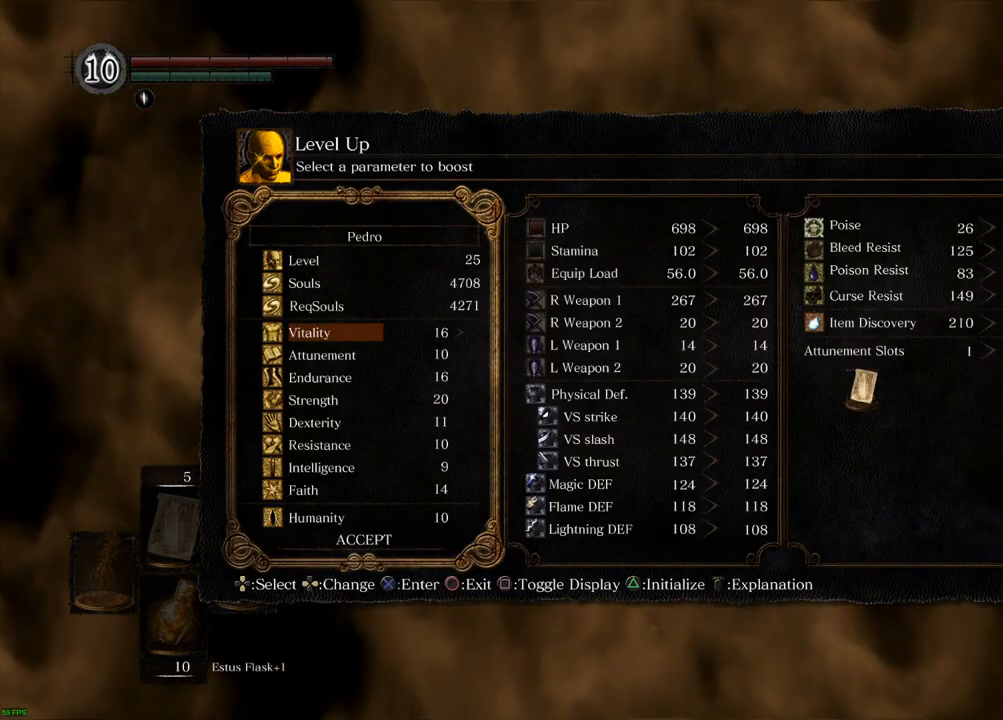
{"buttons": ["DPAD_DOWN"], "left_stick": "center", "right_stick": "center", "events": [[183, "DPAD_DOWN", "down"], [333, "DPAD_DOWN", "up"], [400, "DPAD_DOWN", "down"]]}
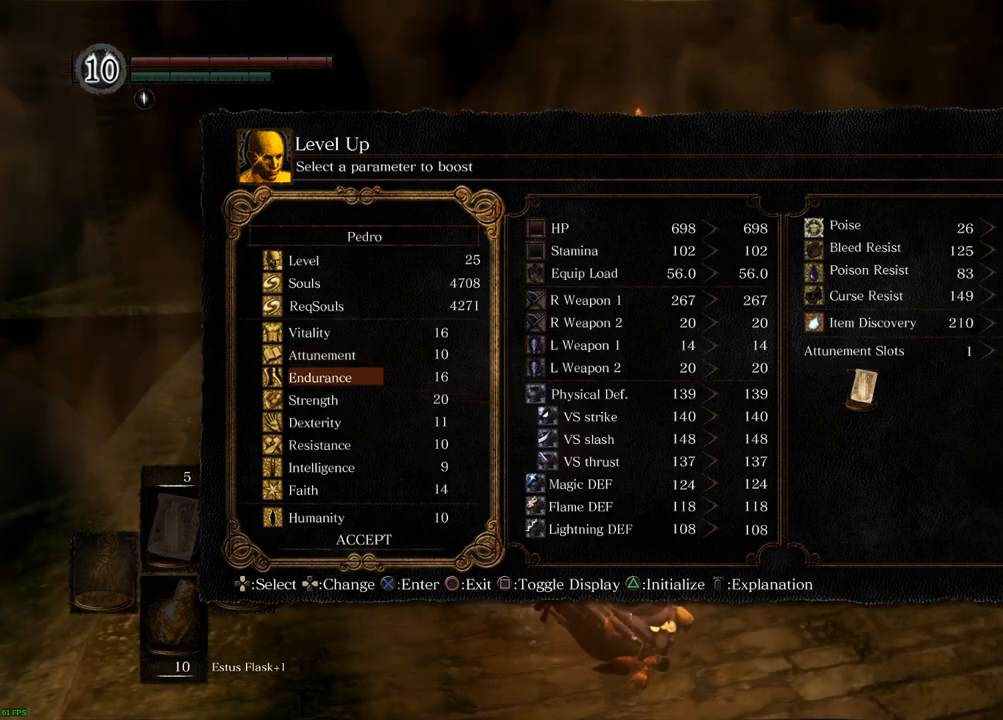
{"buttons": [], "left_stick": "center", "right_stick": "center", "events": [[17, "DPAD_DOWN", "up"], [83, "DPAD_DOWN", "down"], [217, "DPAD_DOWN", "up"], [300, "DPAD_DOWN", "down"], [400, "DPAD_DOWN", "up"]]}
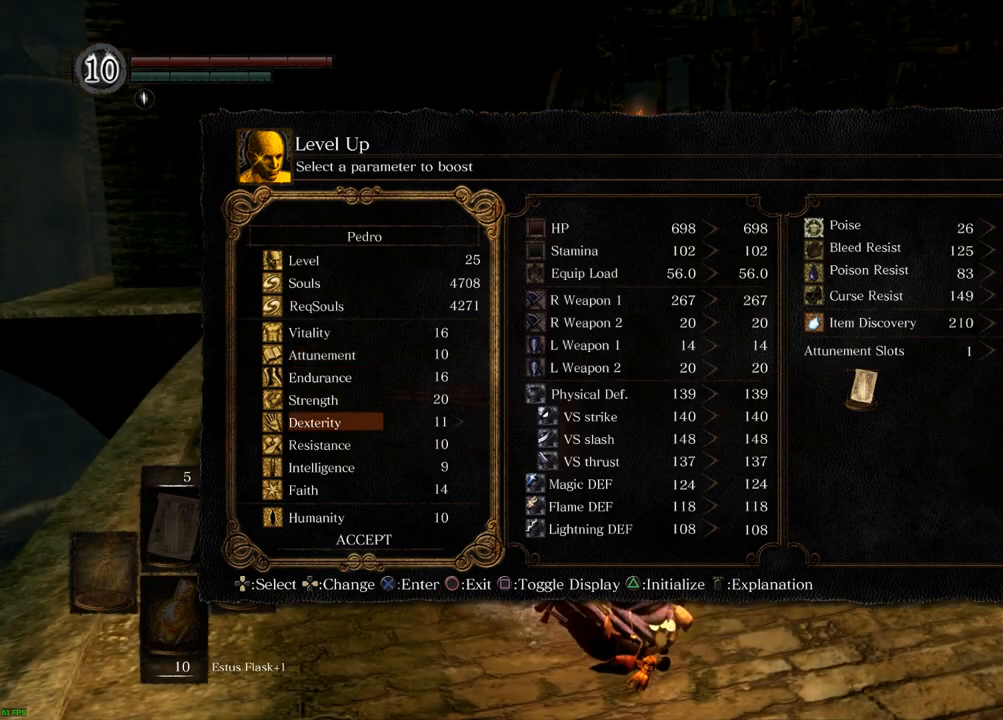
{"buttons": [], "left_stick": "center", "right_stick": "center", "events": []}
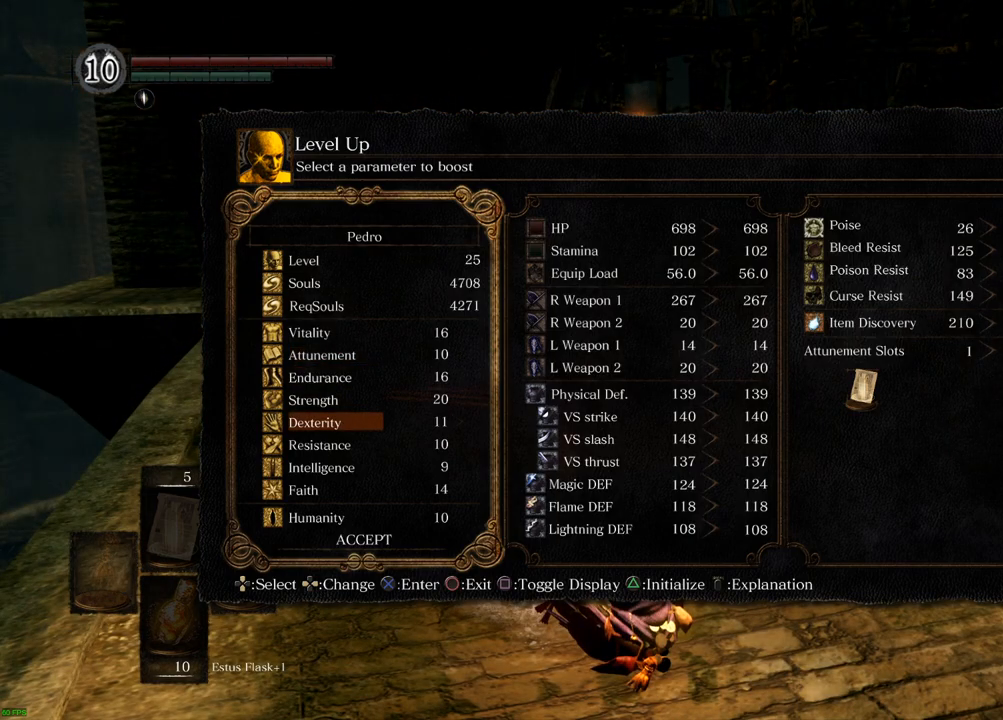
{"buttons": [], "left_stick": "center", "right_stick": "center", "events": []}
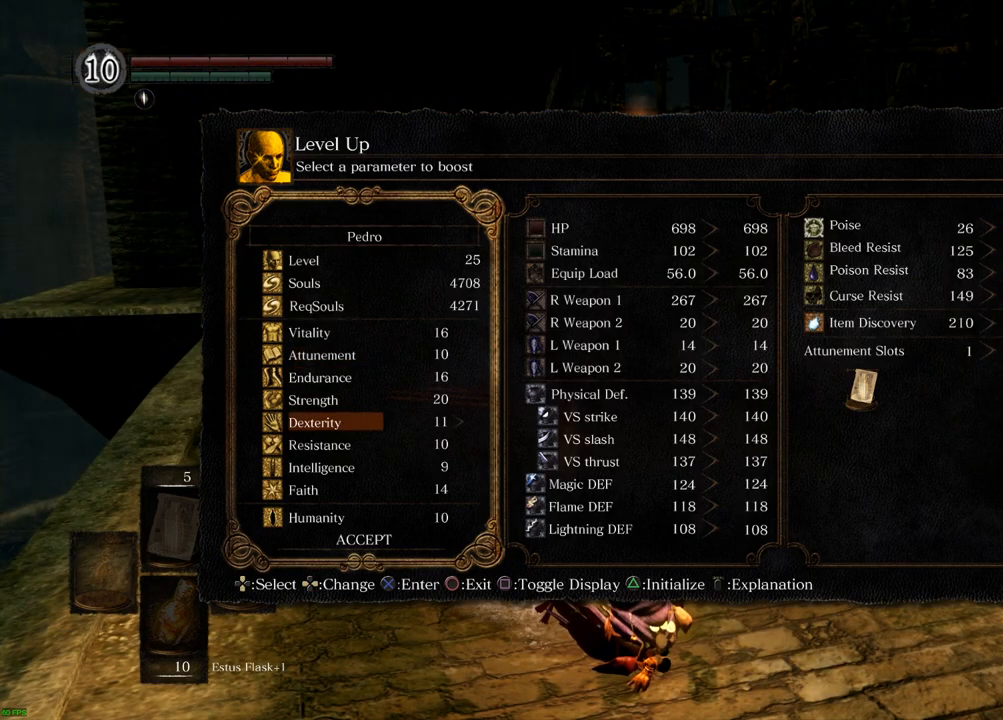
{"buttons": [], "left_stick": "center", "right_stick": "center", "events": [[250, "DPAD_RIGHT", "down"], [383, "DPAD_RIGHT", "up"]]}
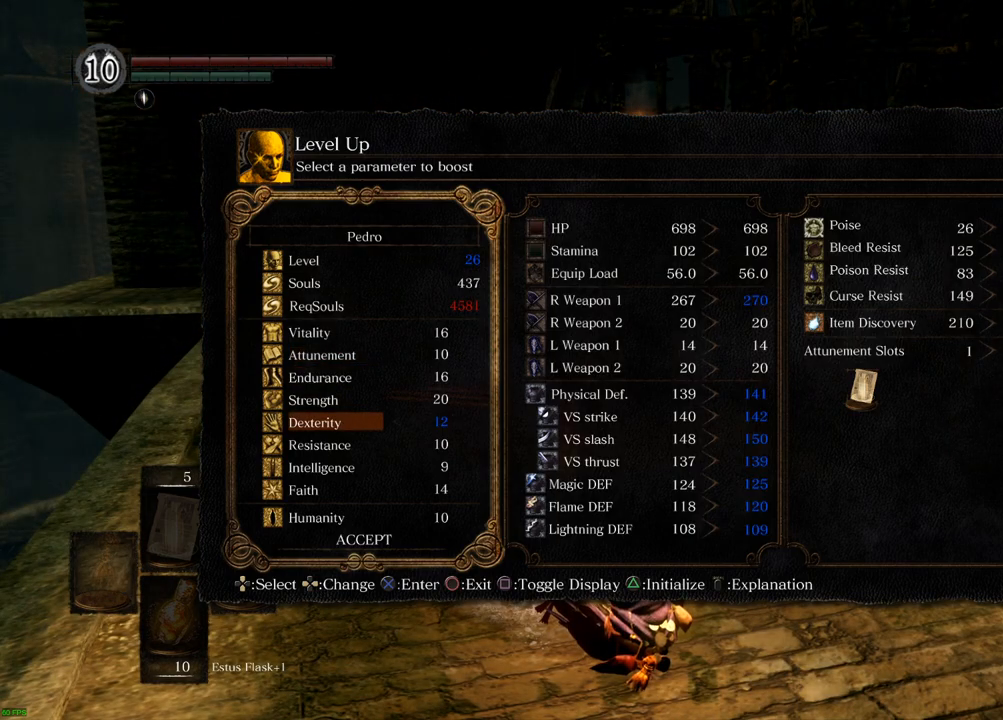
{"buttons": [], "left_stick": "center", "right_stick": "center", "events": []}
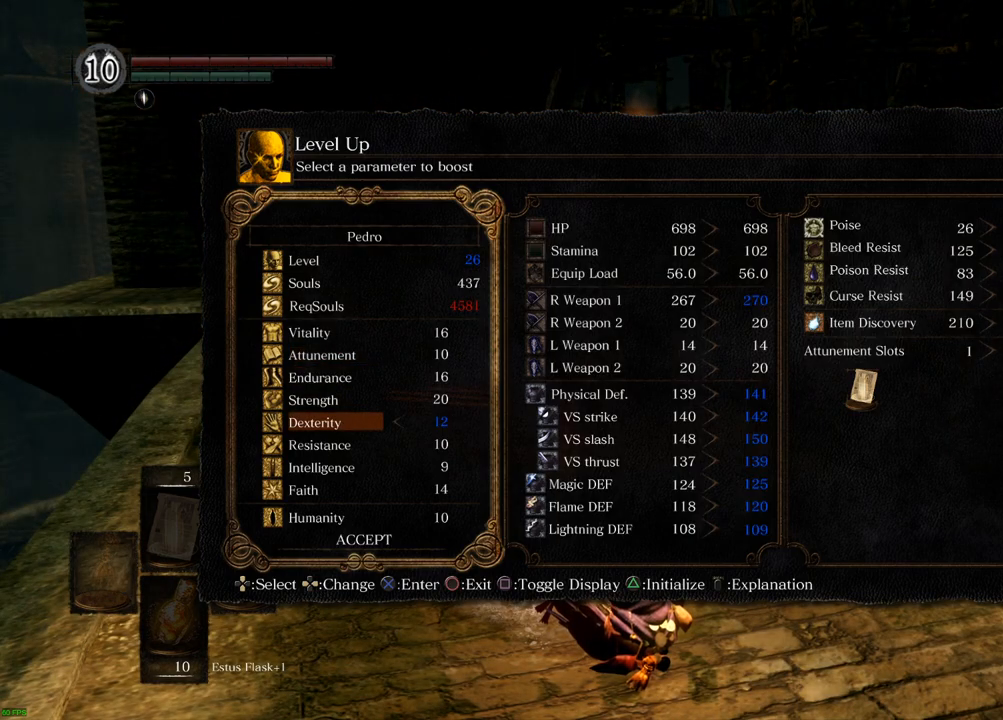
{"buttons": [], "left_stick": "center", "right_stick": "center", "events": []}
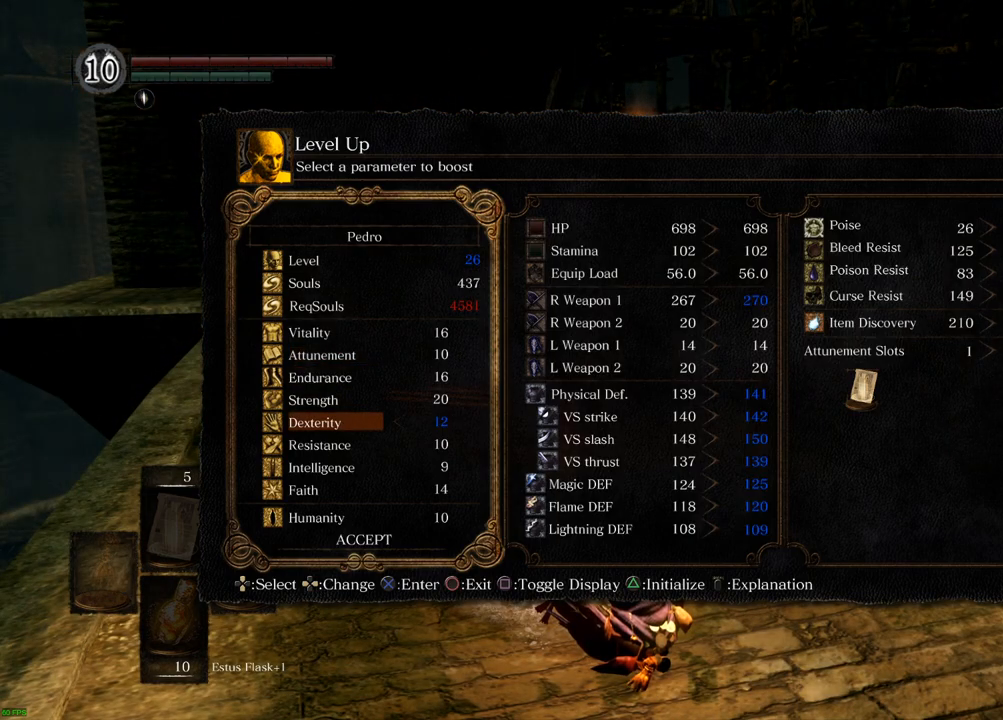
{"buttons": [], "left_stick": "center", "right_stick": "center", "events": []}
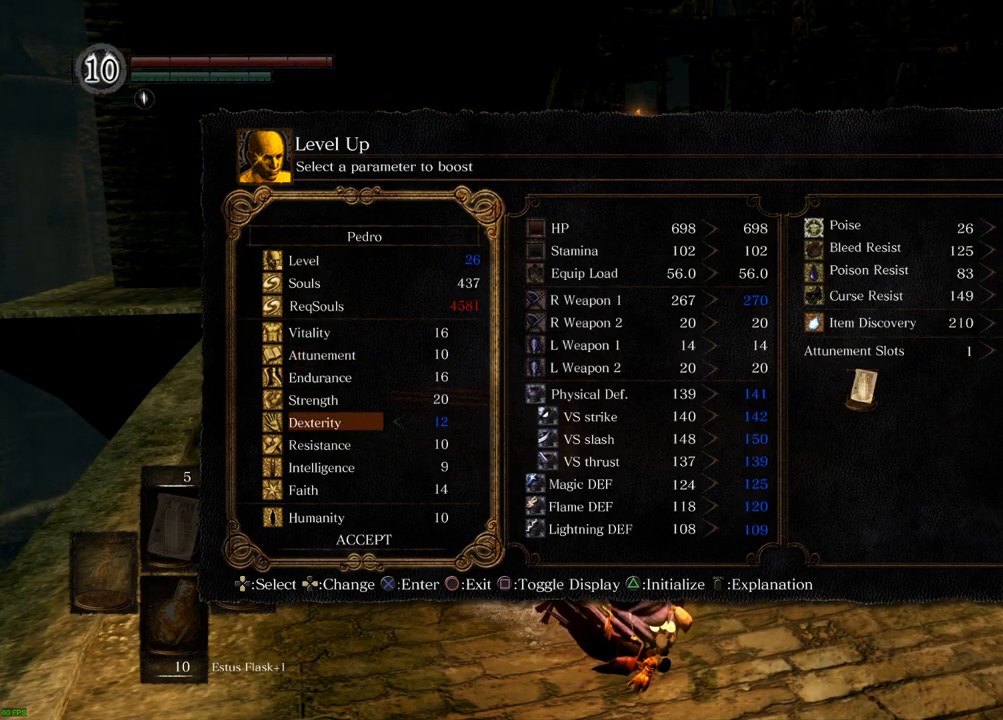
{"buttons": [], "left_stick": "center", "right_stick": "center", "events": []}
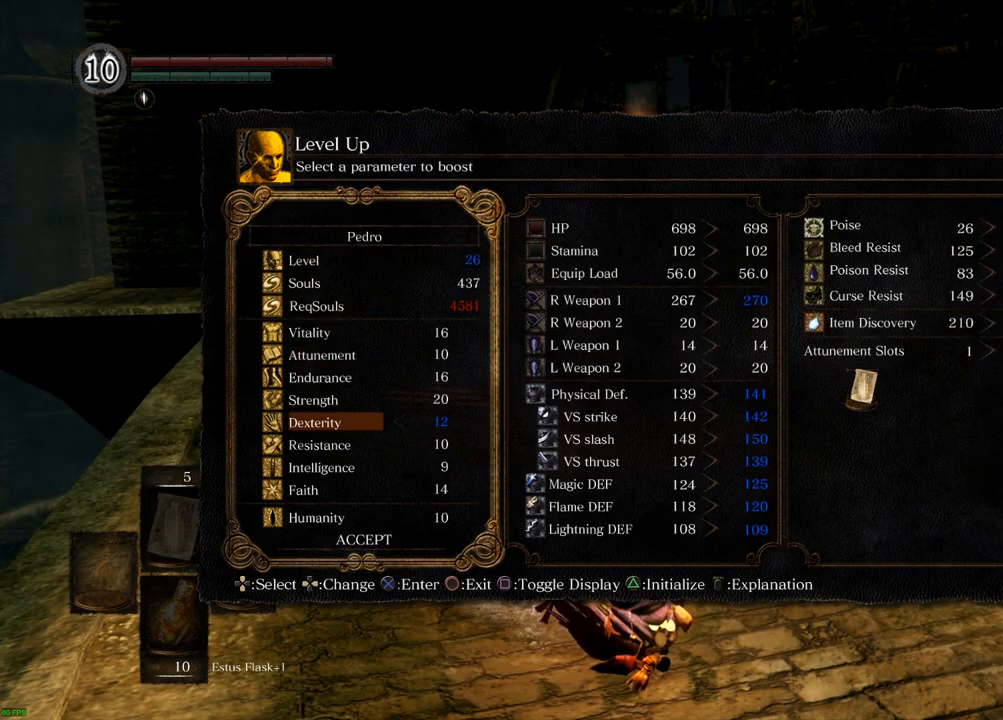
{"buttons": [], "left_stick": "center", "right_stick": "center", "events": []}
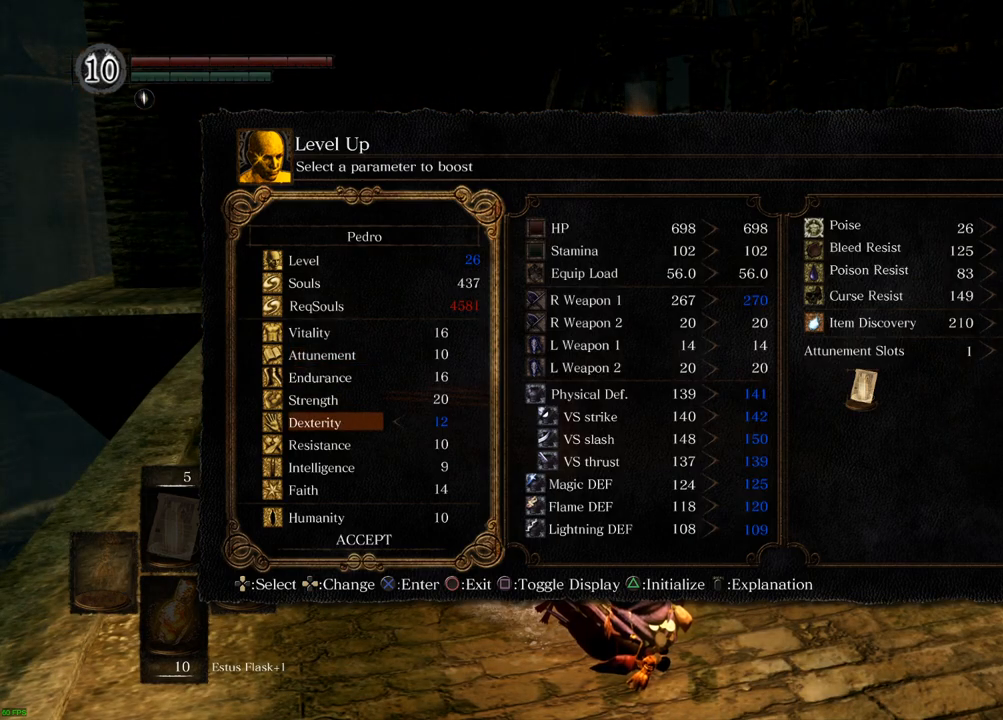
{"buttons": [], "left_stick": "center", "right_stick": "center", "events": []}
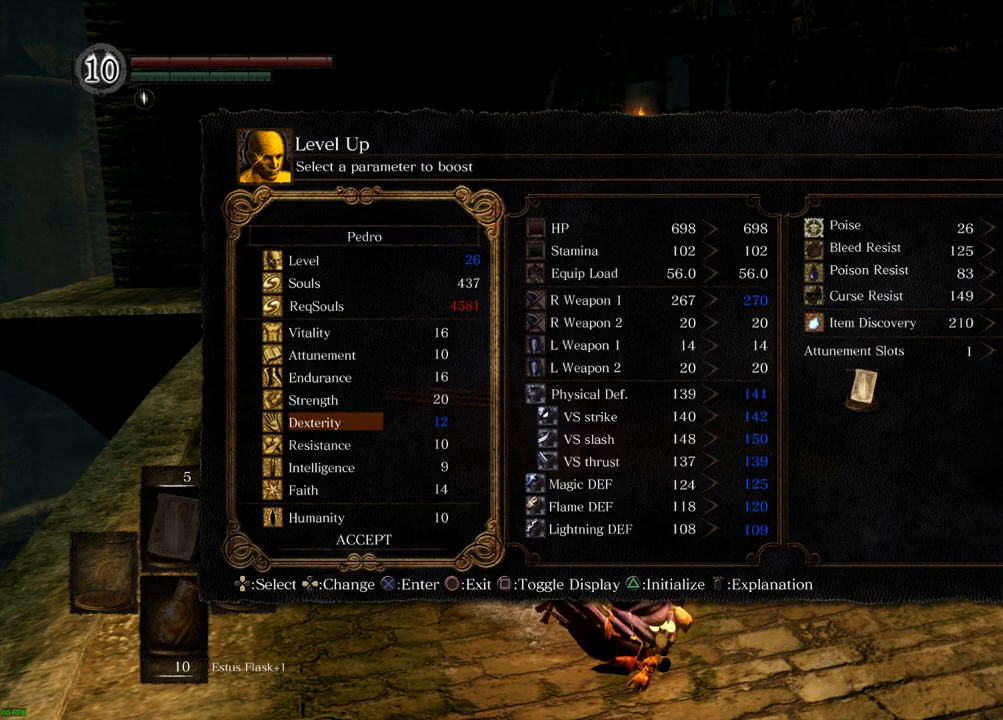
{"buttons": [], "left_stick": "center", "right_stick": "center", "events": [[350, "DPAD_UP", "down"], [483, "DPAD_UP", "up"]]}
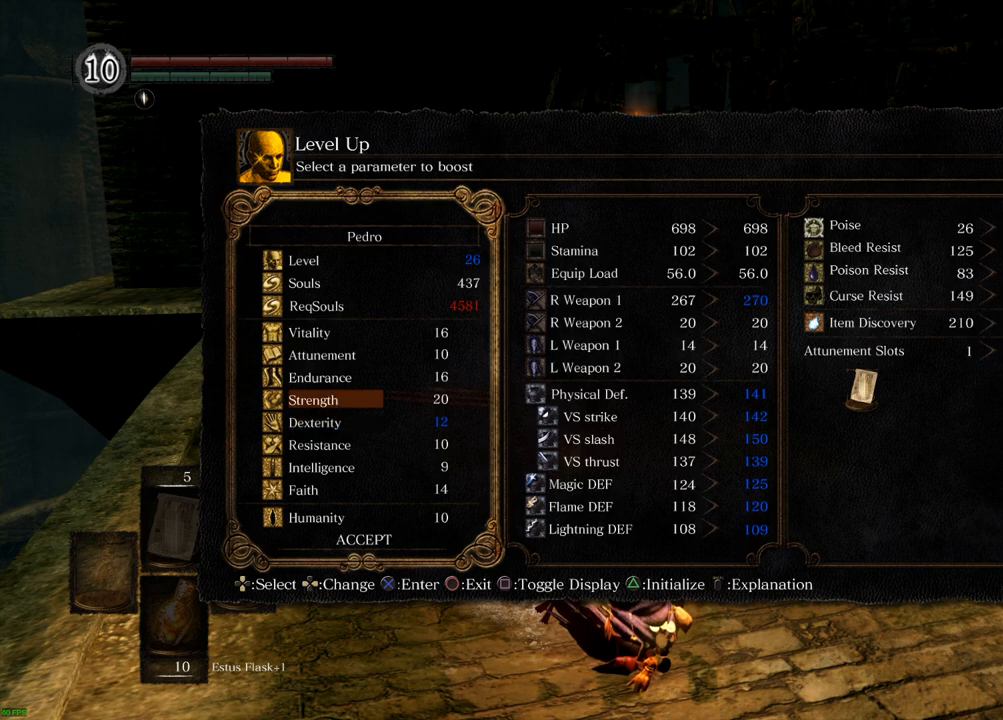
{"buttons": [], "left_stick": "center", "right_stick": "center", "events": []}
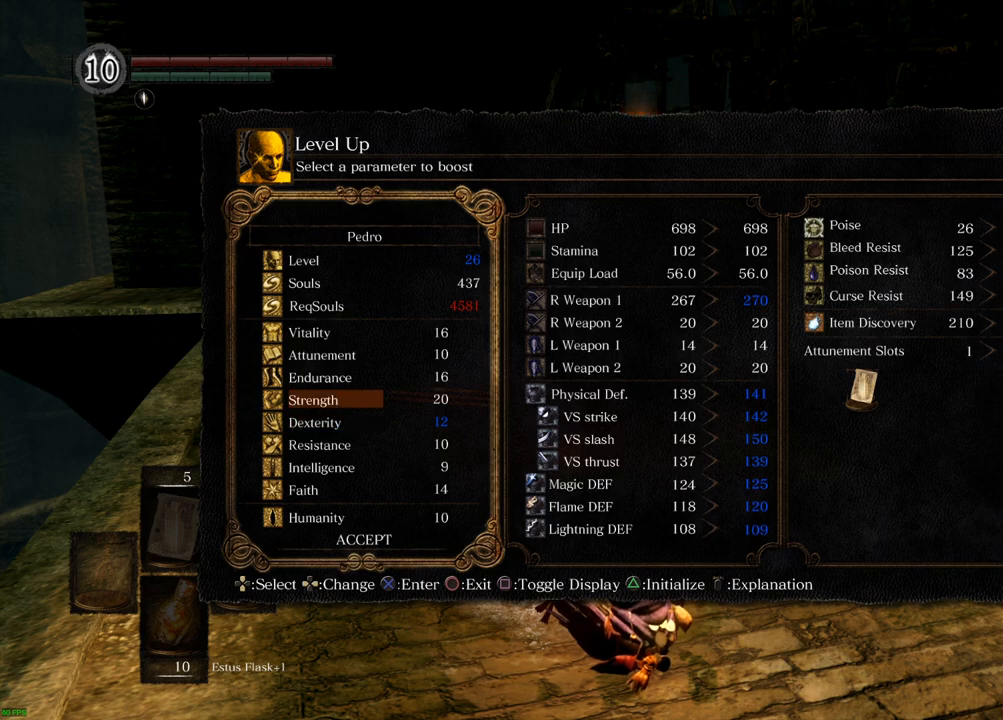
{"buttons": [], "left_stick": "center", "right_stick": "center", "events": []}
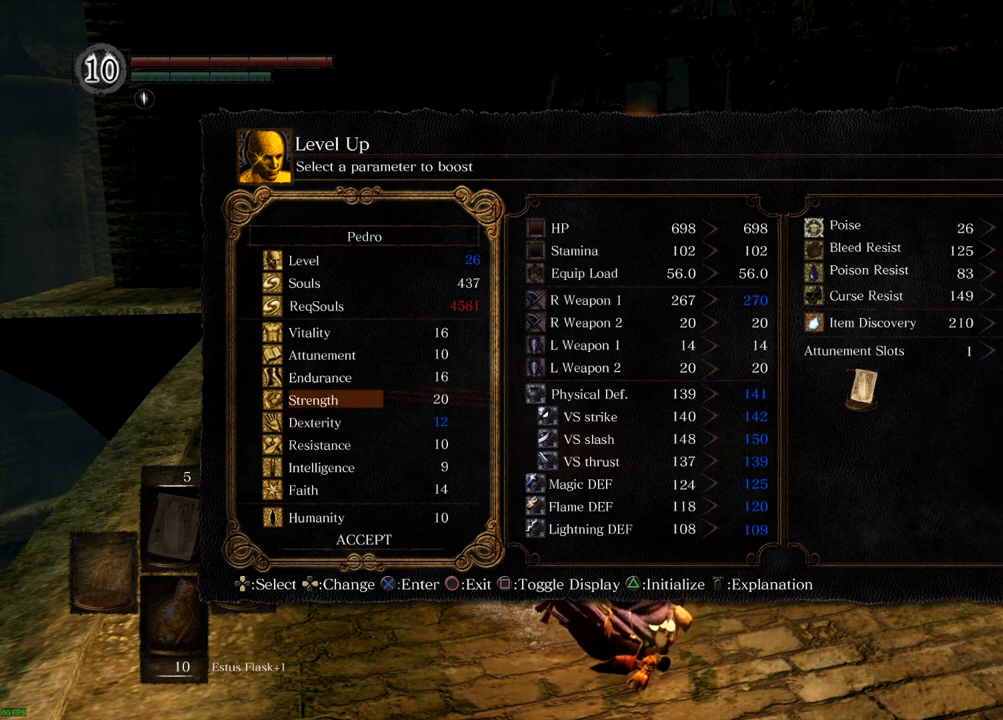
{"buttons": [], "left_stick": "center", "right_stick": "center", "events": []}
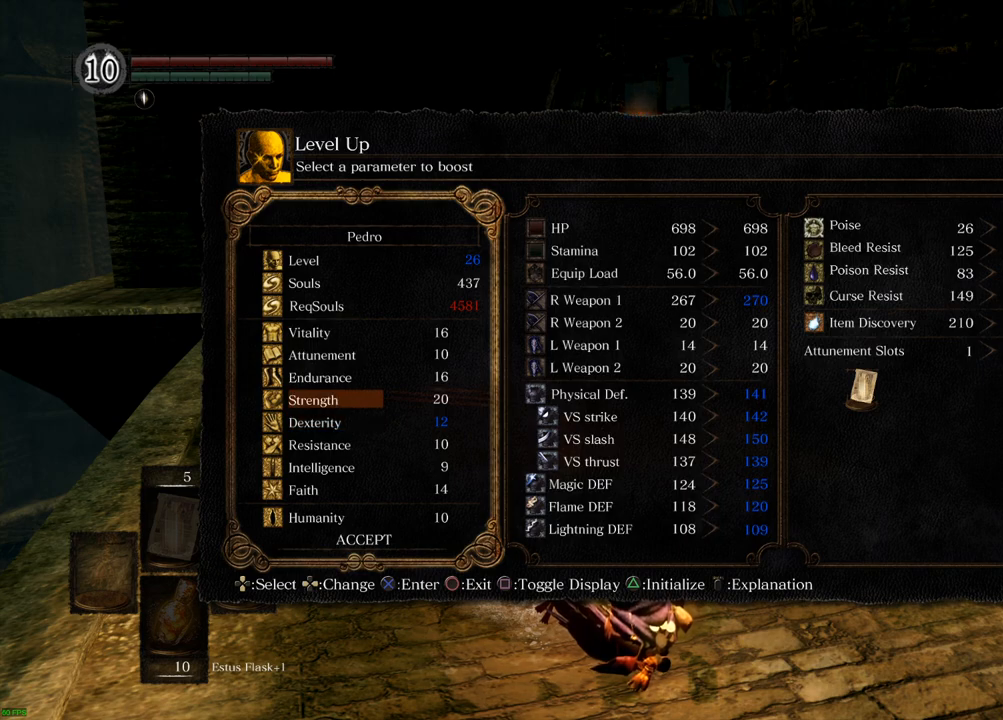
{"buttons": [], "left_stick": "center", "right_stick": "center", "events": []}
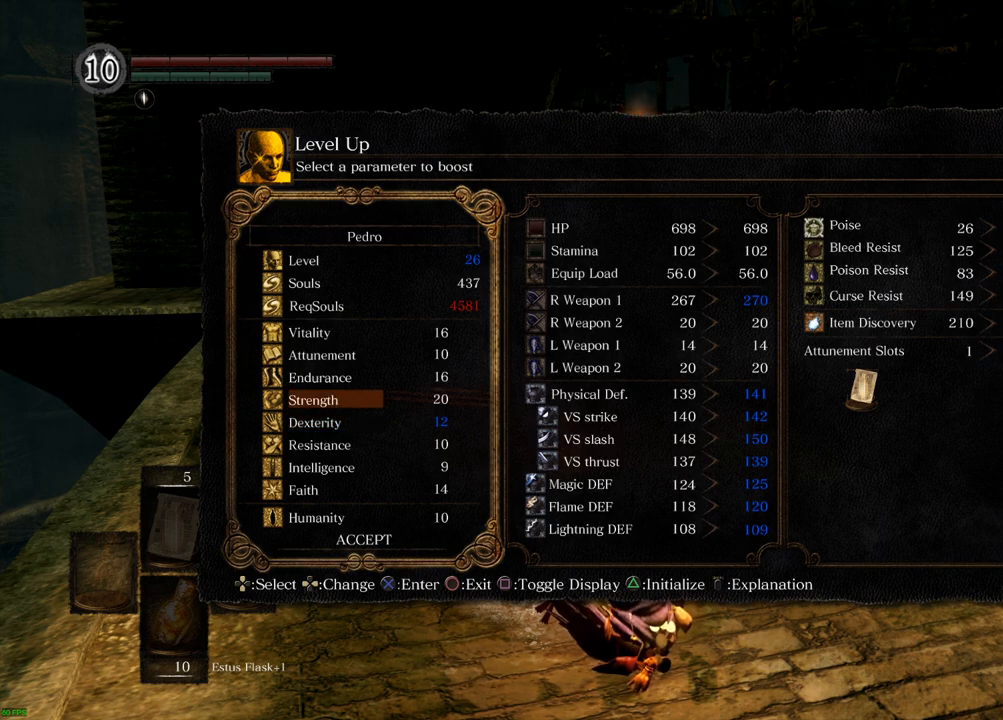
{"buttons": [], "left_stick": "center", "right_stick": "center", "events": [[417, "DPAD_DOWN", "down"], [500, "DPAD_DOWN", "up"]]}
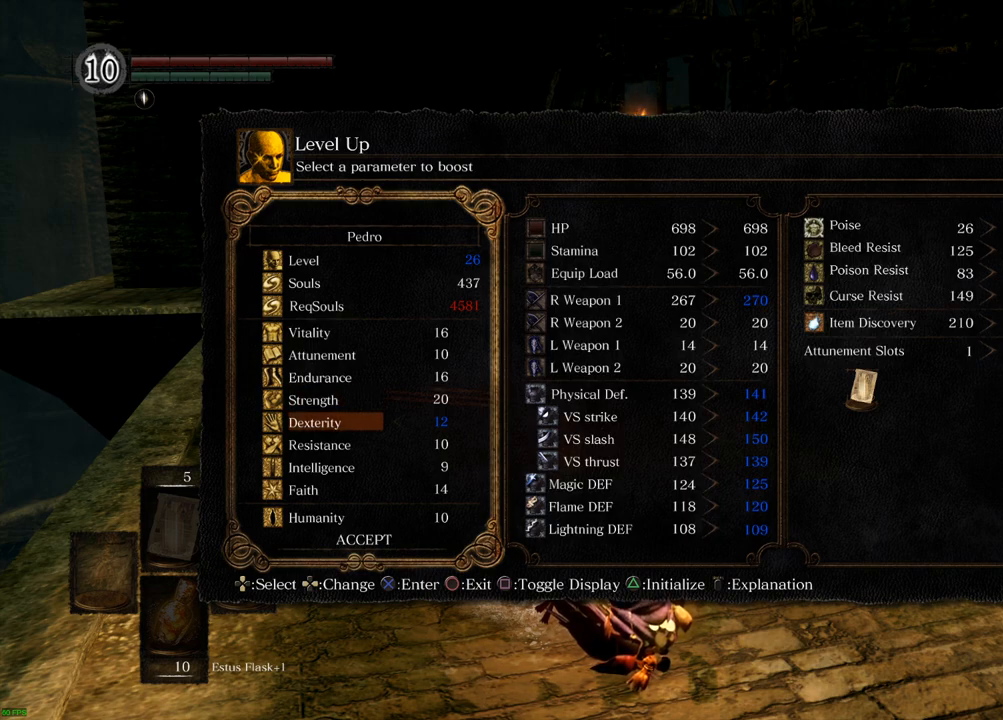
{"buttons": [], "left_stick": "center", "right_stick": "center", "events": []}
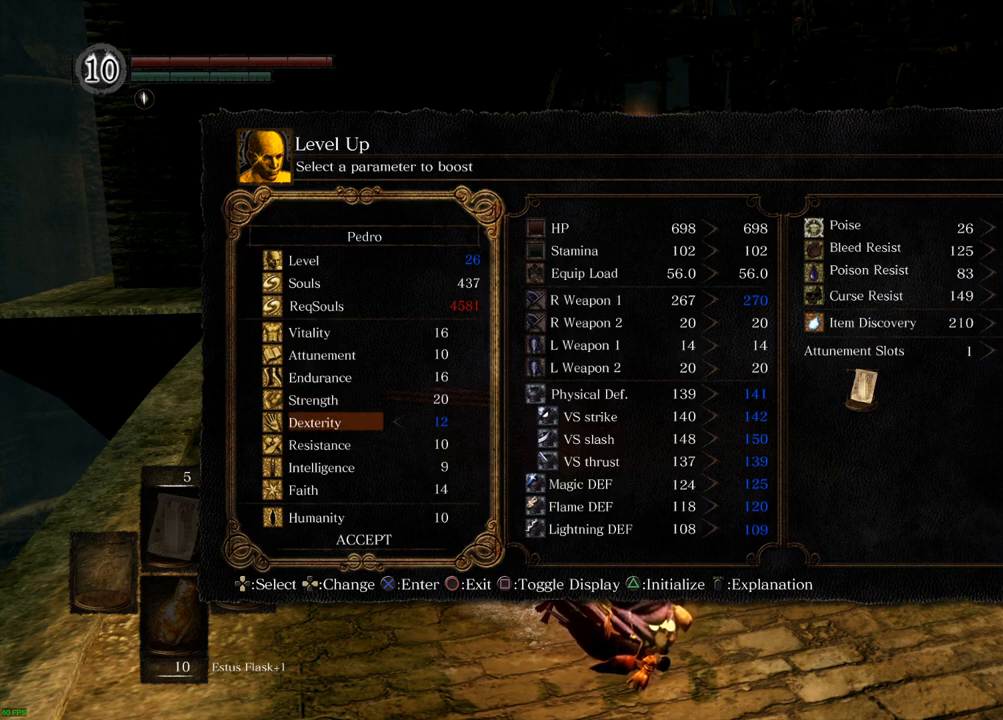
{"buttons": [], "left_stick": "center", "right_stick": "center", "events": [[333, "DPAD_LEFT", "down"], [417, "DPAD_LEFT", "up"]]}
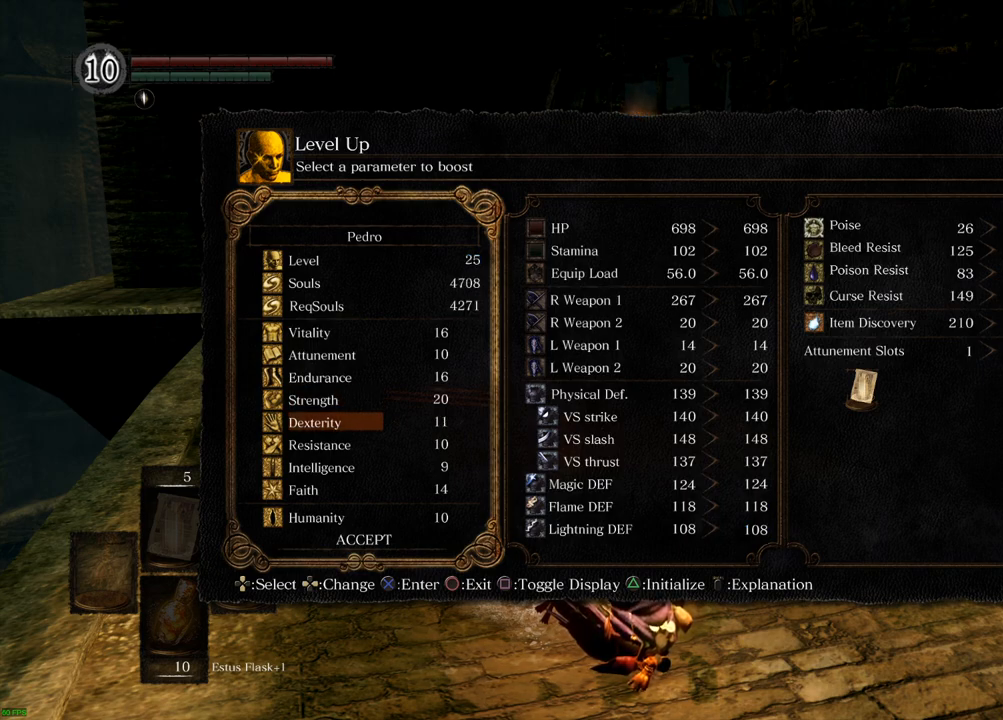
{"buttons": ["DPAD_UP"], "left_stick": "center", "right_stick": "center", "events": [[133, "DPAD_UP", "down"], [217, "DPAD_UP", "up"], [467, "DPAD_UP", "down"]]}
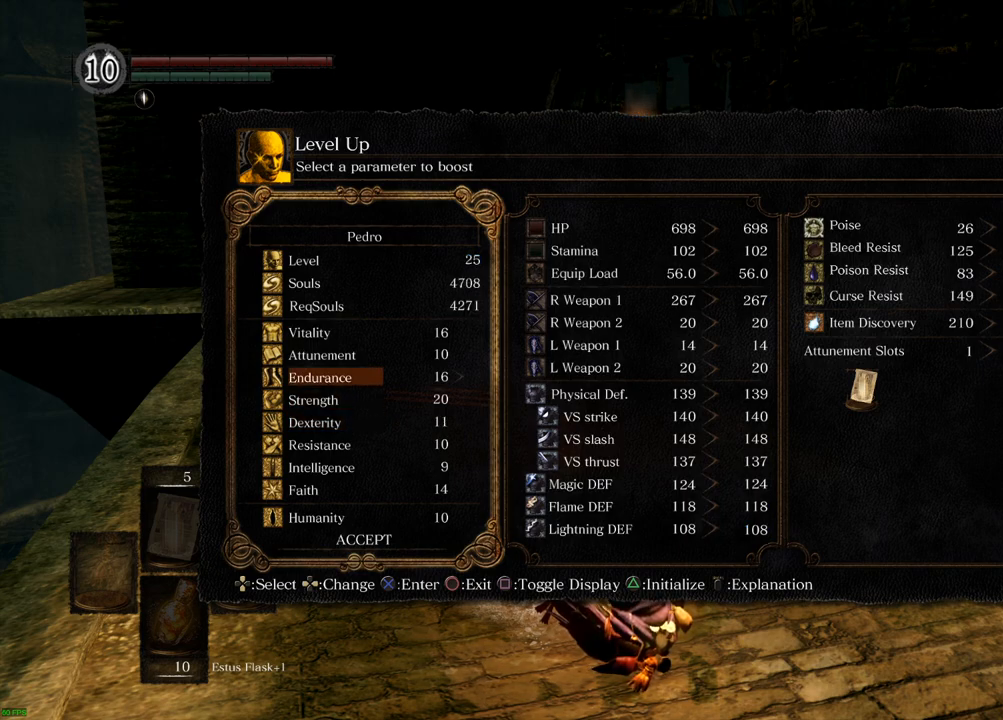
{"buttons": [], "left_stick": "center", "right_stick": "center", "events": [[50, "DPAD_UP", "up"]]}
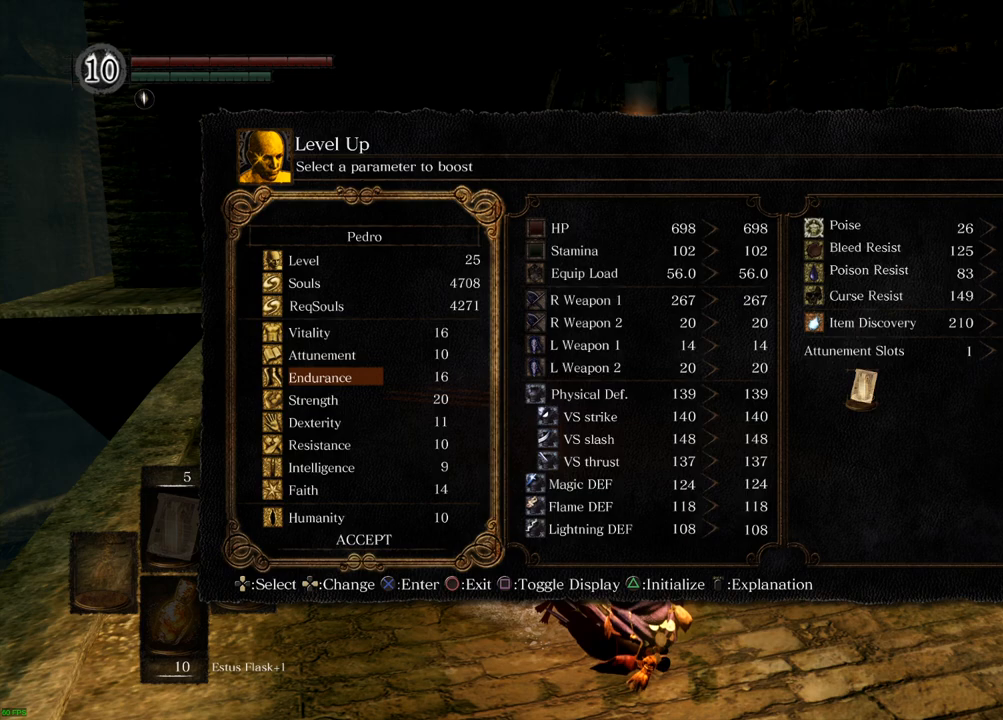
{"buttons": ["DPAD_RIGHT"], "left_stick": "center", "right_stick": "center", "events": [[367, "DPAD_RIGHT", "down"]]}
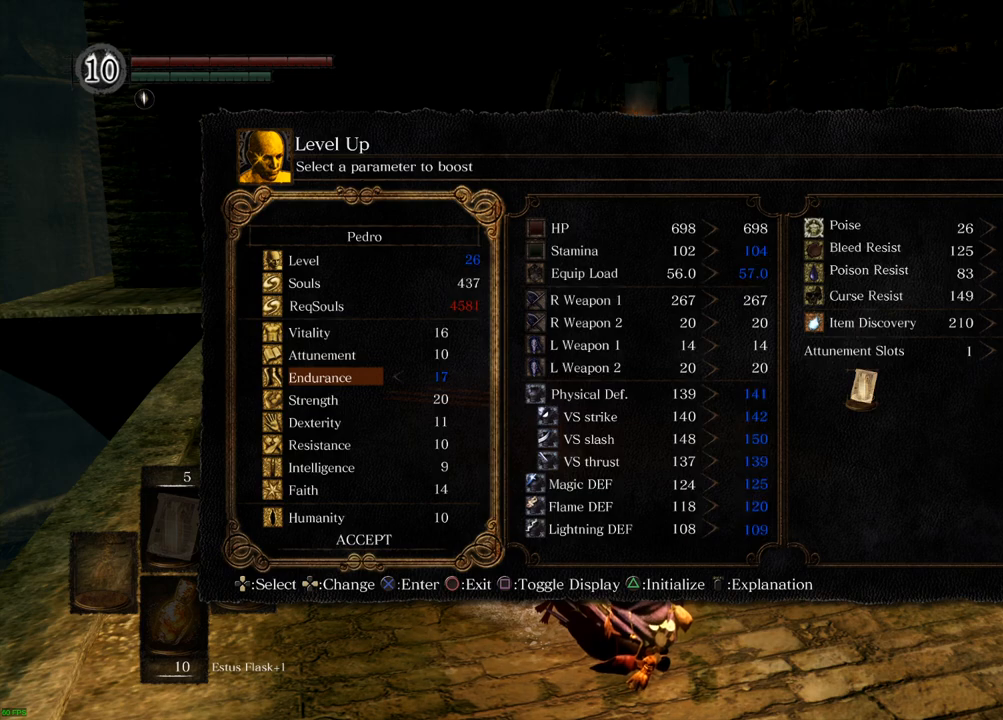
{"buttons": [], "left_stick": "center", "right_stick": "center", "events": [[17, "DPAD_RIGHT", "up"]]}